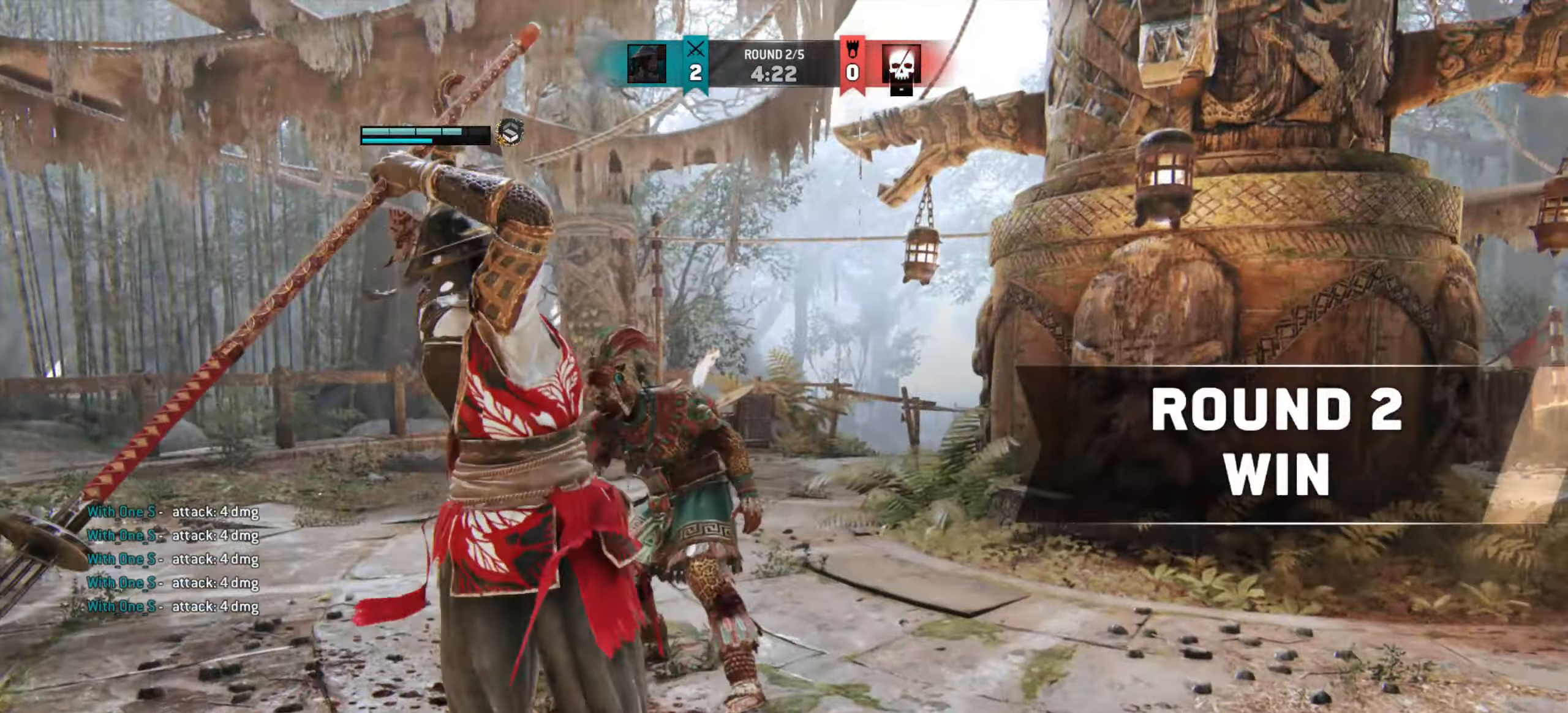
Gameplay with keyboard and mouse; each line is a JSON object with the keys and mouse buttons held at the frame after it. "events" lists presses ("down") and releases ("up") of "a", "ctrl", "d", "e", "q", "s", "shift", "space", "w", "mouse_left", "mouse_right", "mouse_mb4" and "mouse_mb5" between this image and that frame as [ms after this image, input, new state], when the widget could be followed in between. "mouse_left", "mouse_right", "mouse_mb4", "mouse_mb5" = the "left", "right", "mb4", "mb5" buttons of the "mouse" list. No other keys are recorded. Mouse movement is not recorded. Not read: mouse_wheel.
{"keys": ["shift", "w"], "mouse": [], "events": [[17, "mouse_mb5", "up"], [217, "shift", "down"]]}
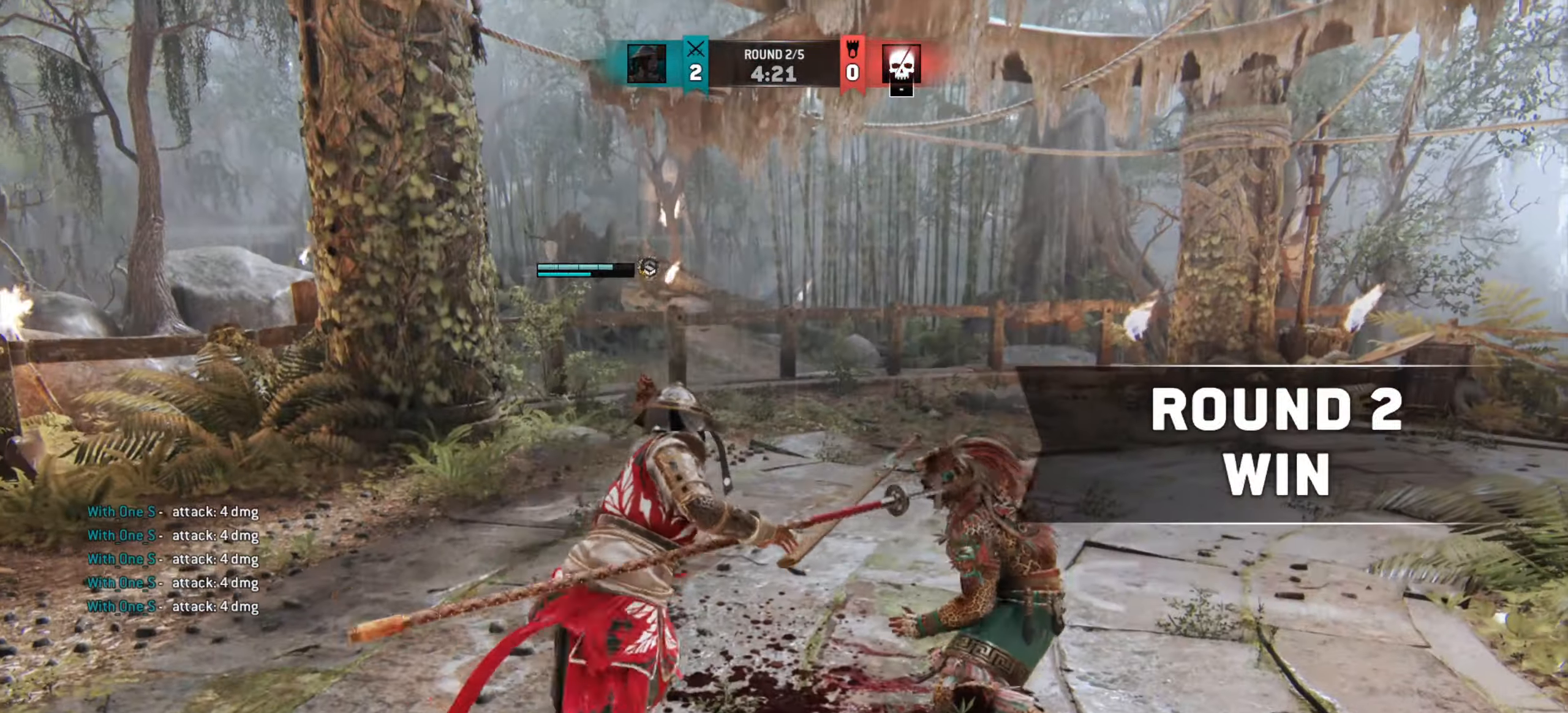
{"keys": ["shift", "w"], "mouse": [], "events": []}
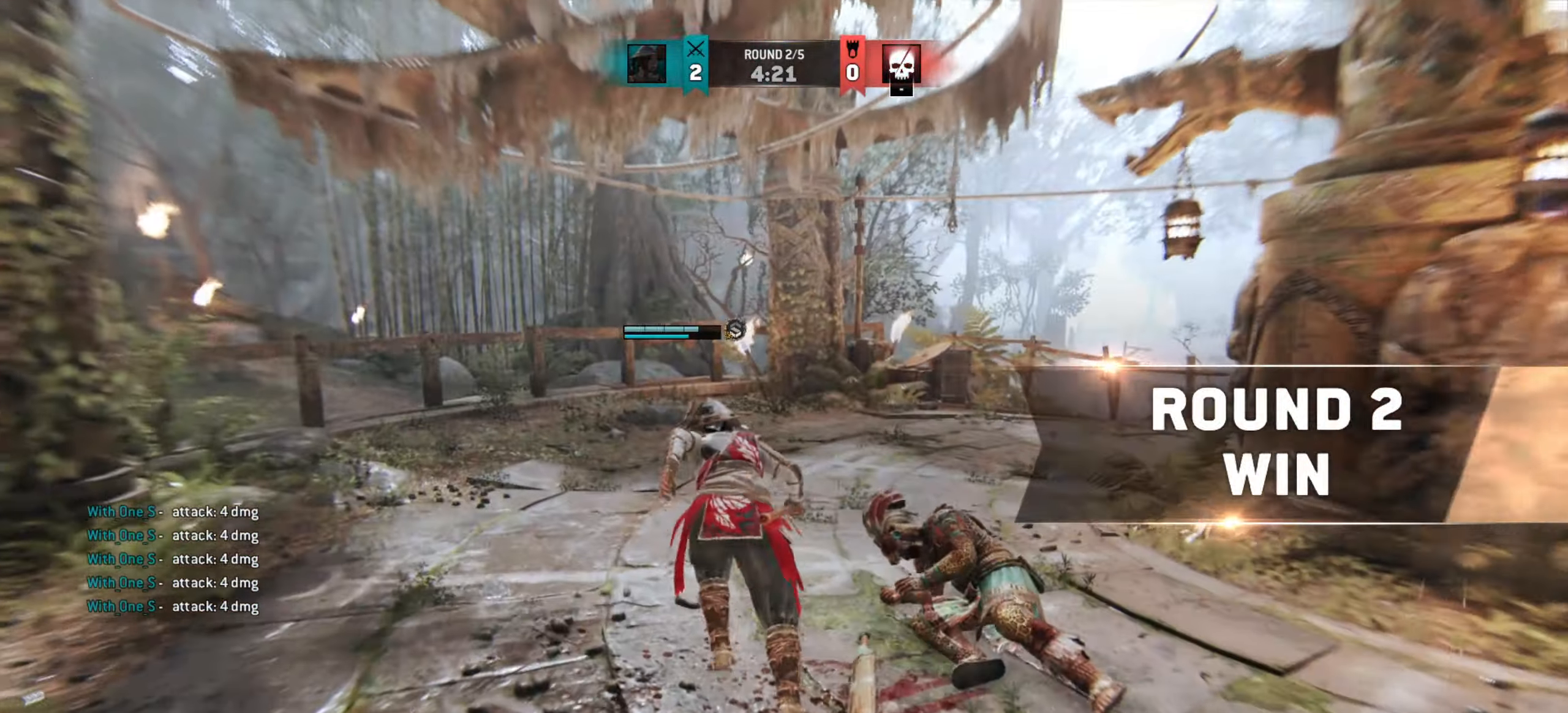
{"keys": ["a", "w"], "mouse": [], "events": [[67, "a", "down"], [267, "shift", "up"]]}
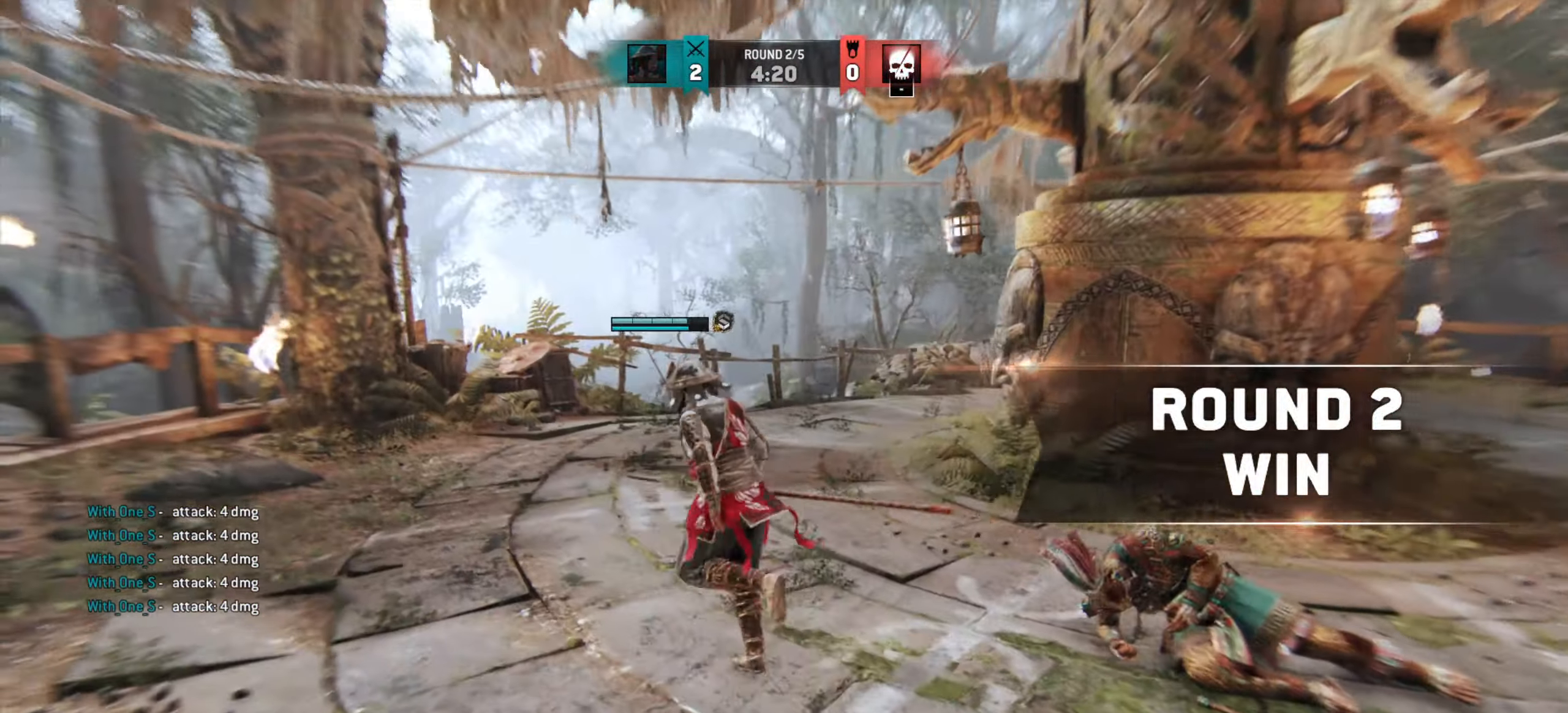
{"keys": ["w"], "mouse": [], "events": [[150, "a", "up"]]}
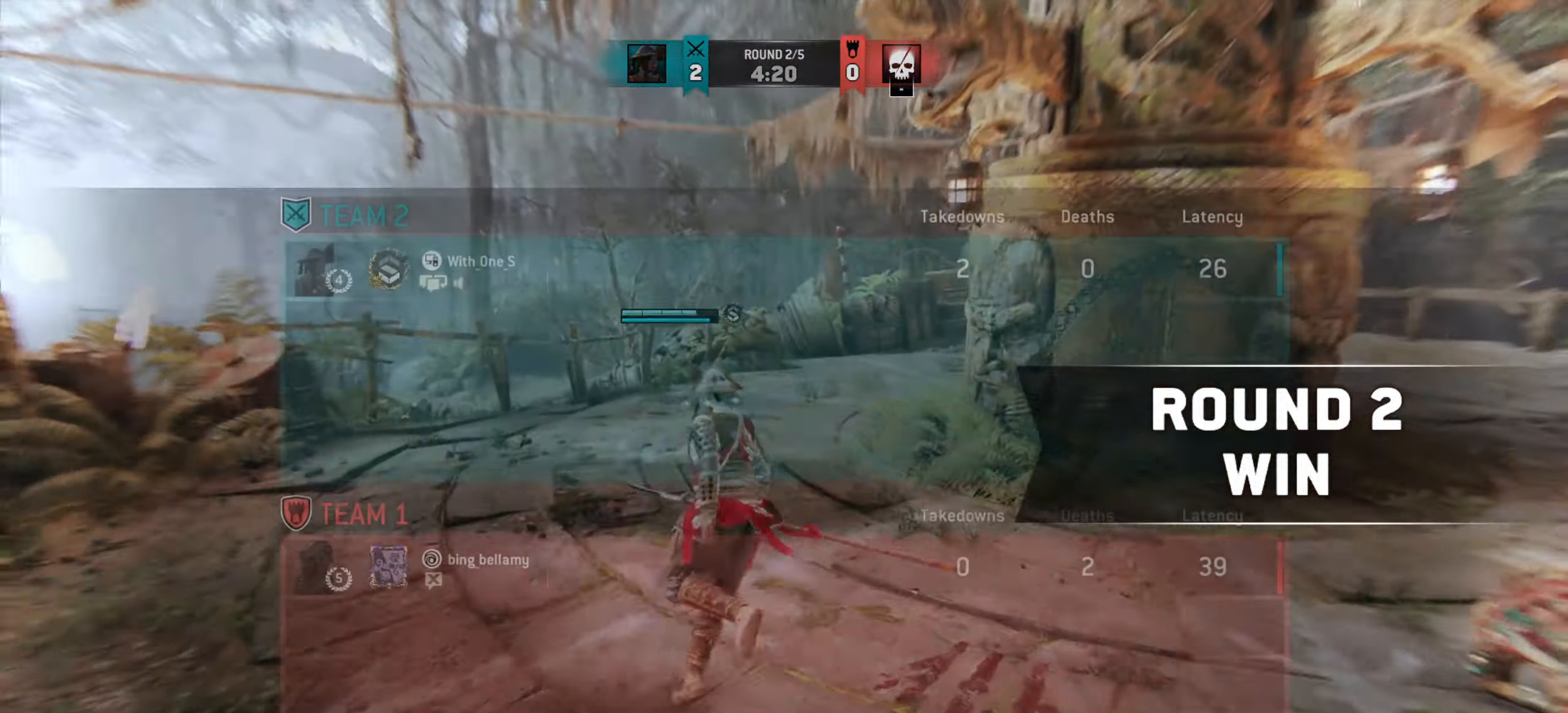
{"keys": ["d", "w"], "mouse": [], "events": [[33, "w", "up"], [267, "d", "down"], [483, "w", "down"]]}
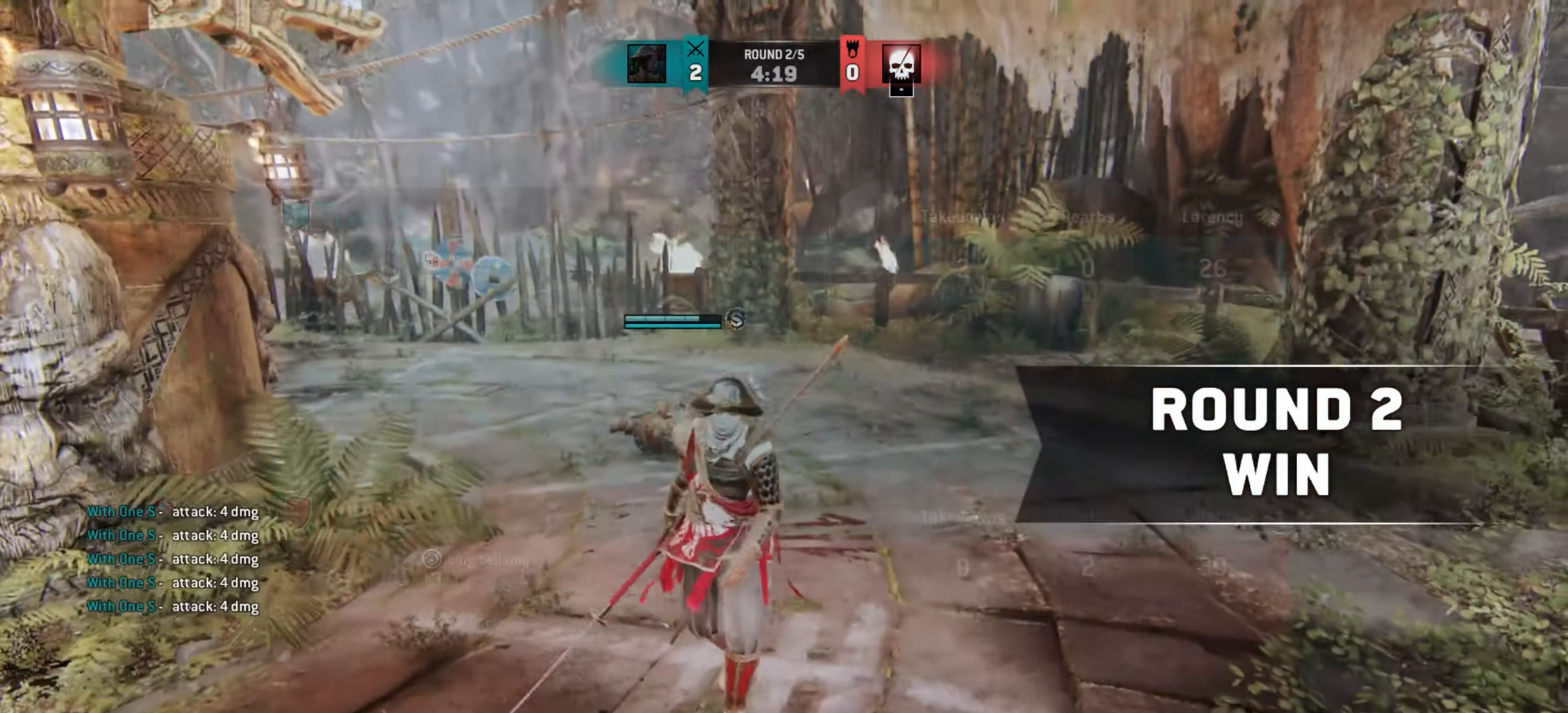
{"keys": ["d", "shift", "w"], "mouse": [], "events": [[117, "shift", "down"]]}
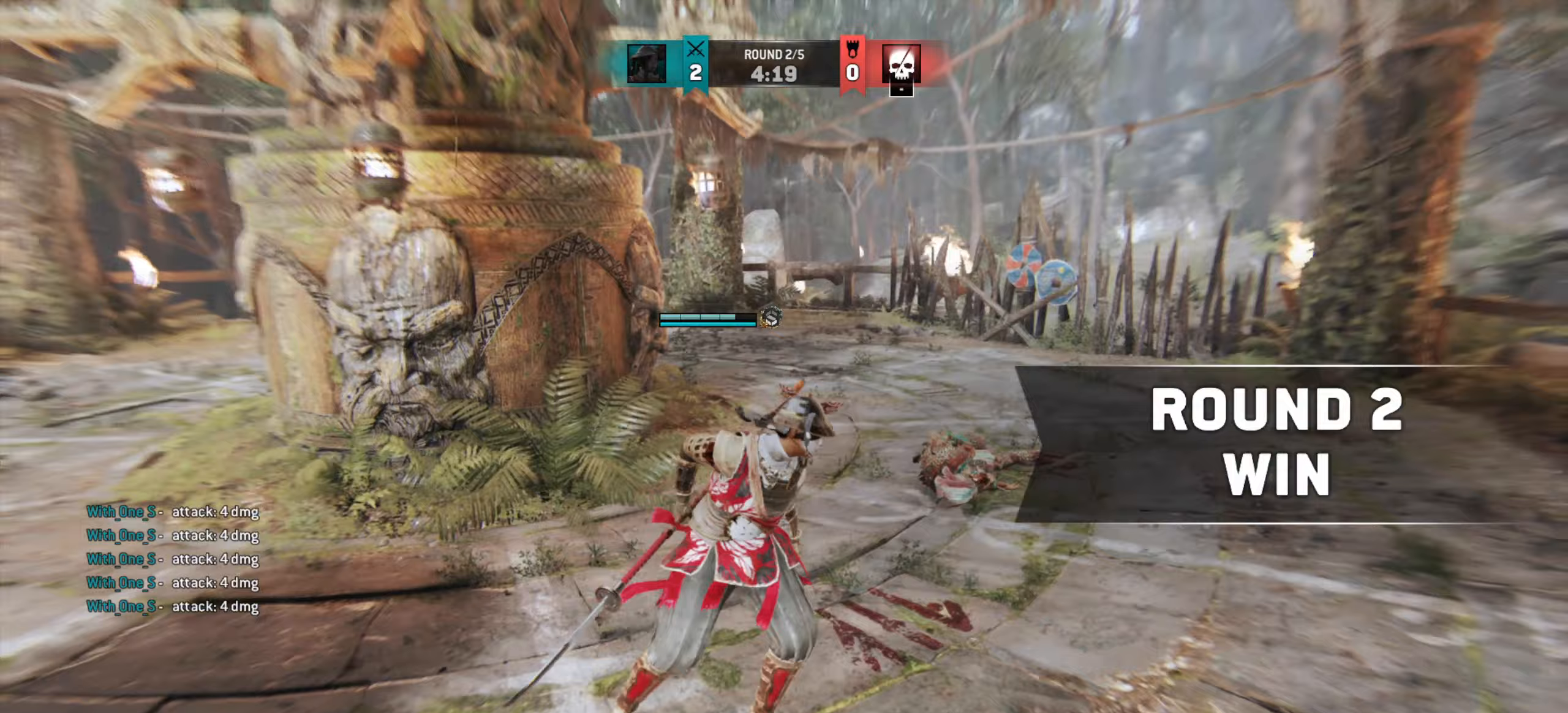
{"keys": ["d"], "mouse": [], "events": [[83, "w", "up"], [183, "shift", "up"], [200, "w", "down"], [417, "w", "up"]]}
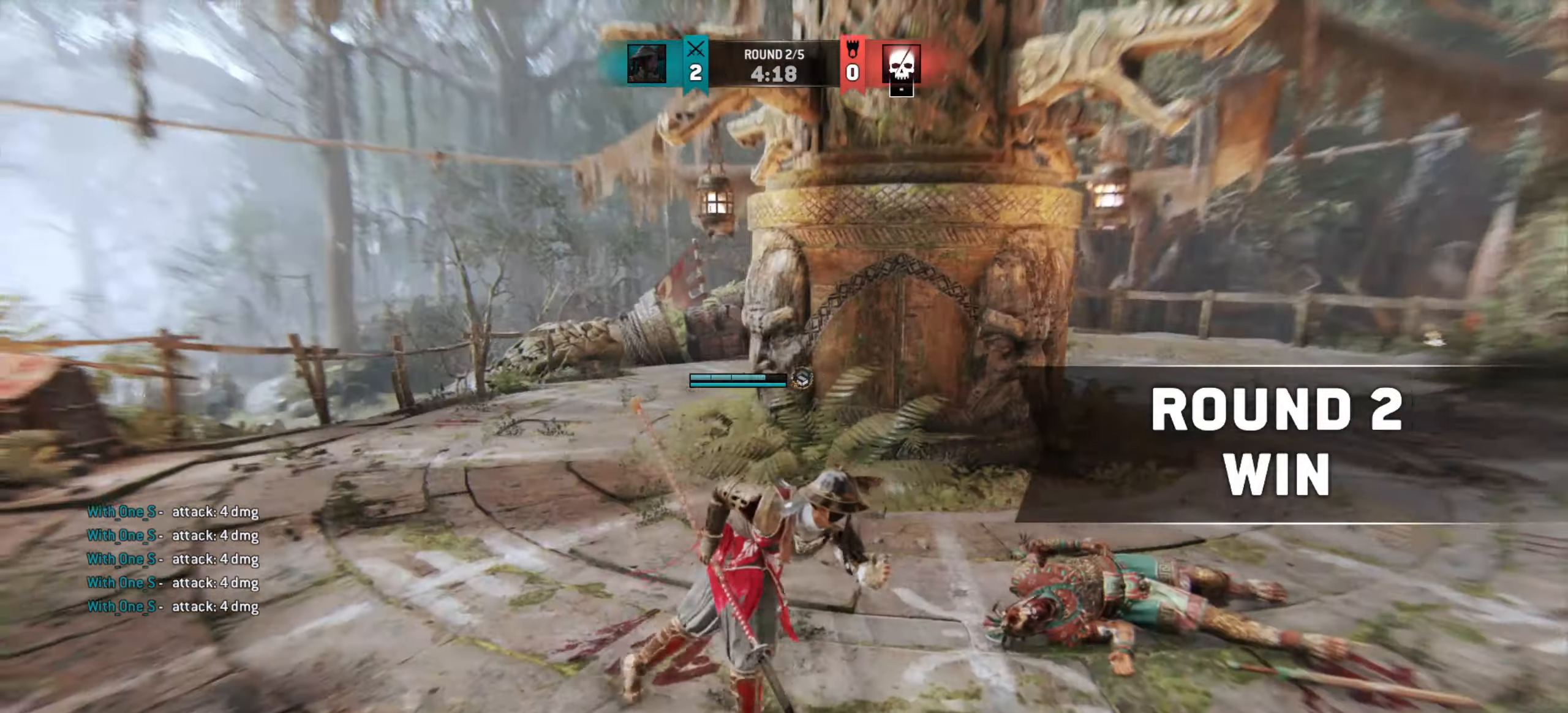
{"keys": [], "mouse": ["mb5"], "events": [[117, "s", "down"], [350, "d", "up"], [450, "s", "up"], [500, "mouse_mb5", "down"]]}
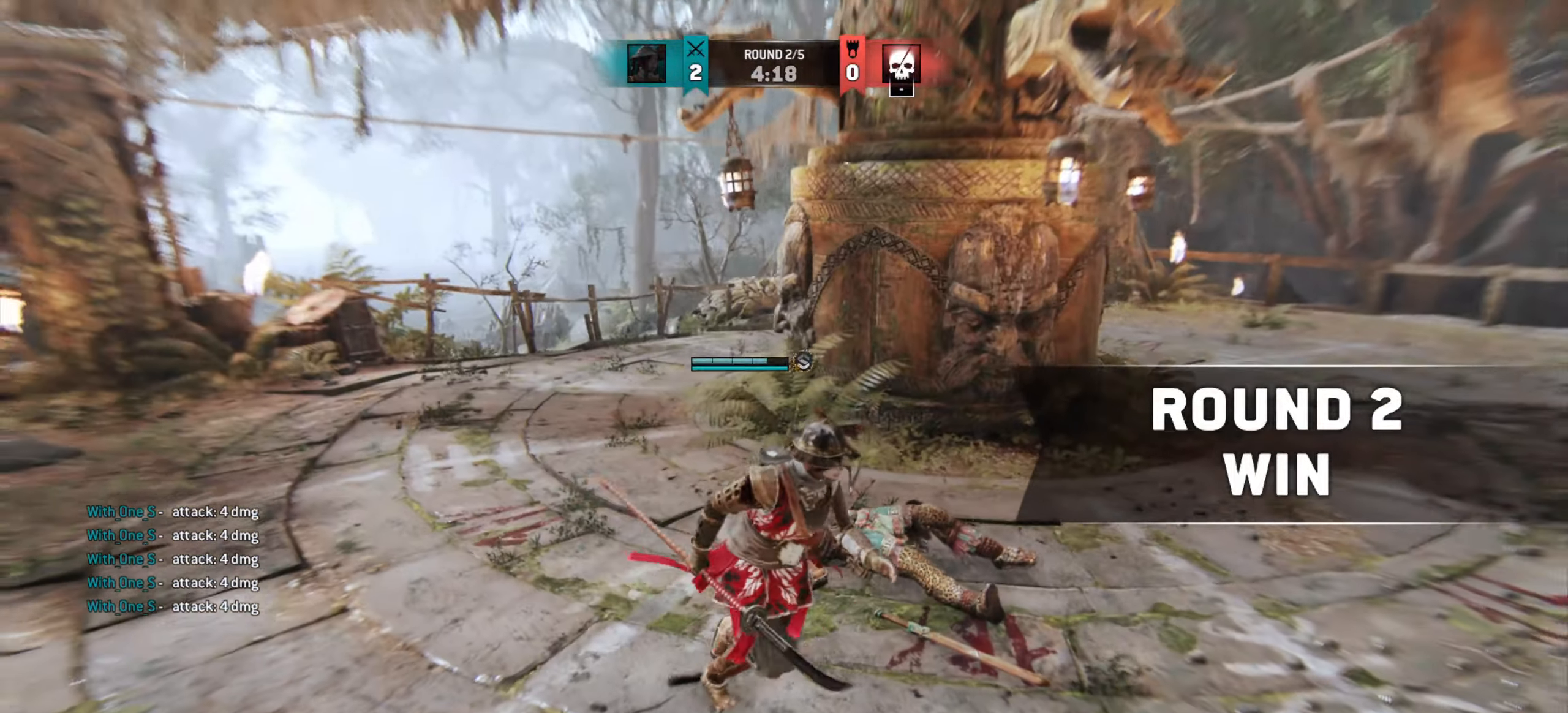
{"keys": [], "mouse": [], "events": [[117, "d", "down"], [133, "mouse_mb5", "up"], [267, "space", "down"], [367, "space", "up"], [450, "d", "up"]]}
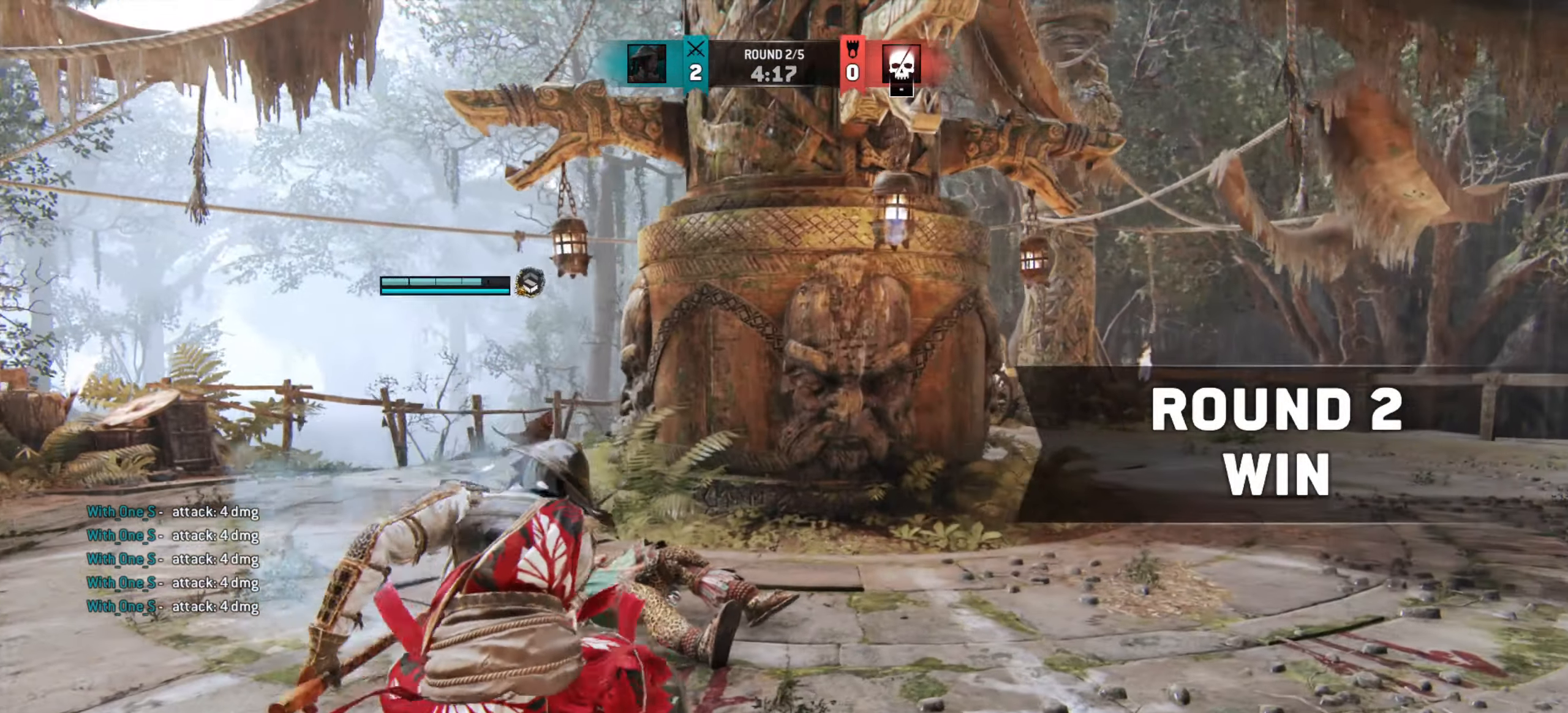
{"keys": [], "mouse": ["mb5"], "events": [[483, "mouse_mb5", "down"]]}
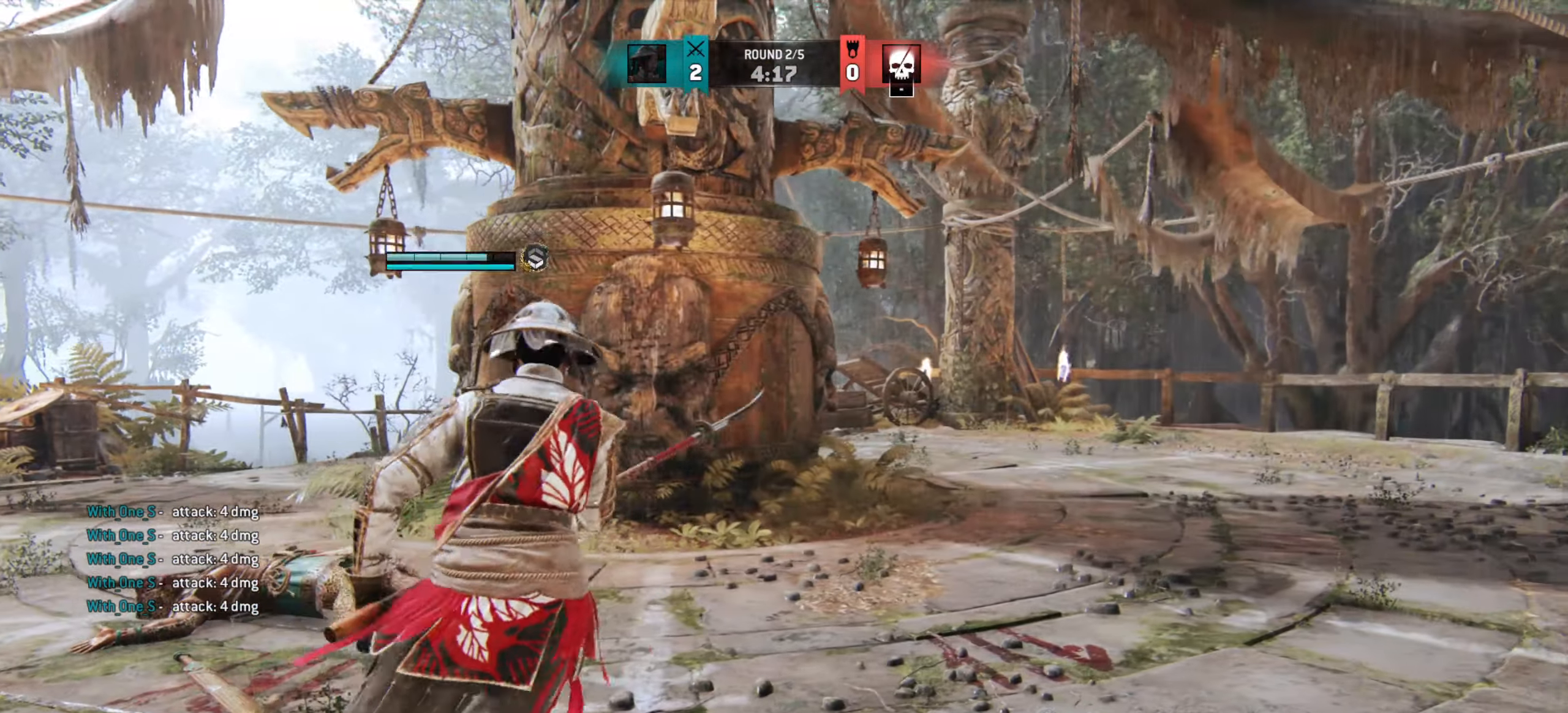
{"keys": [], "mouse": [], "events": [[83, "mouse_mb5", "up"]]}